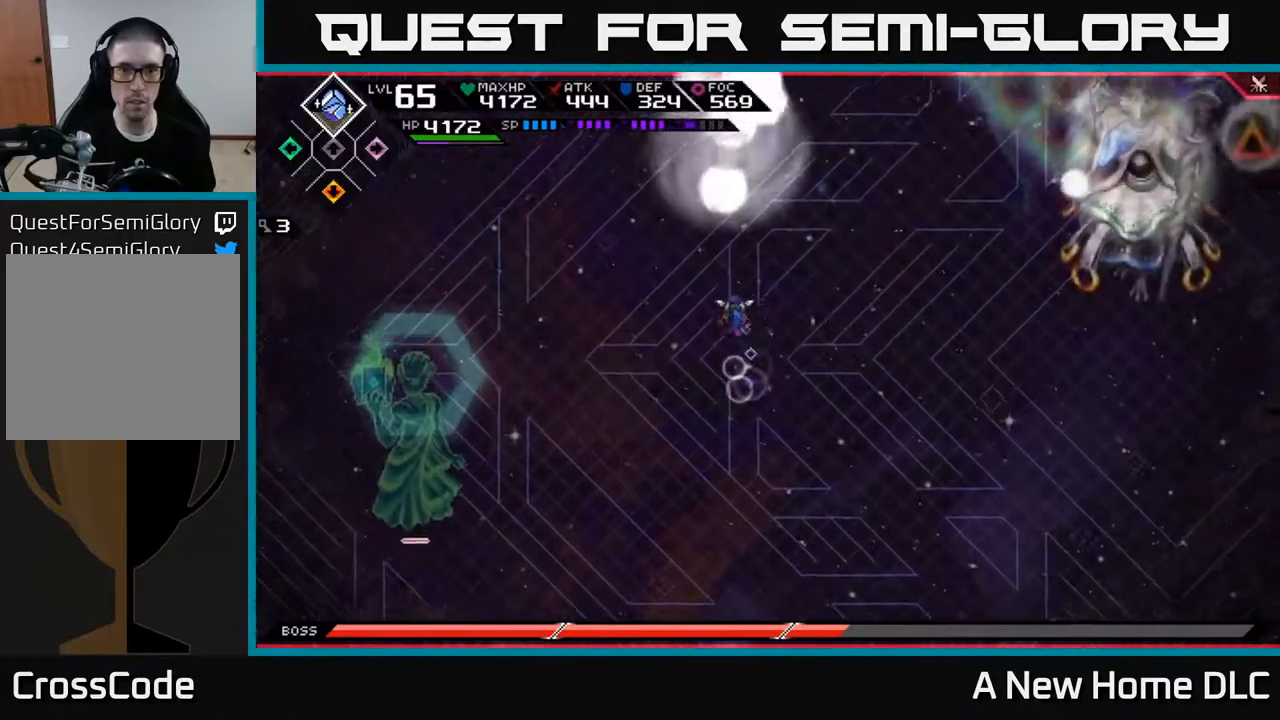
Gameplay with a controller (Xbox layout); each line is a JSON object with the inputs held at the frame after it. "events" lists button and stick changes between this image and that frame as [ms after this image, input, new state], when the widget could be followed in between.
{"buttons": ["L1"], "left_stick": "right", "right_stick": "center", "events": [[233, "left_stick", "right"], [300, "L1", "down"], [383, "L1", "up"], [483, "L1", "down"]]}
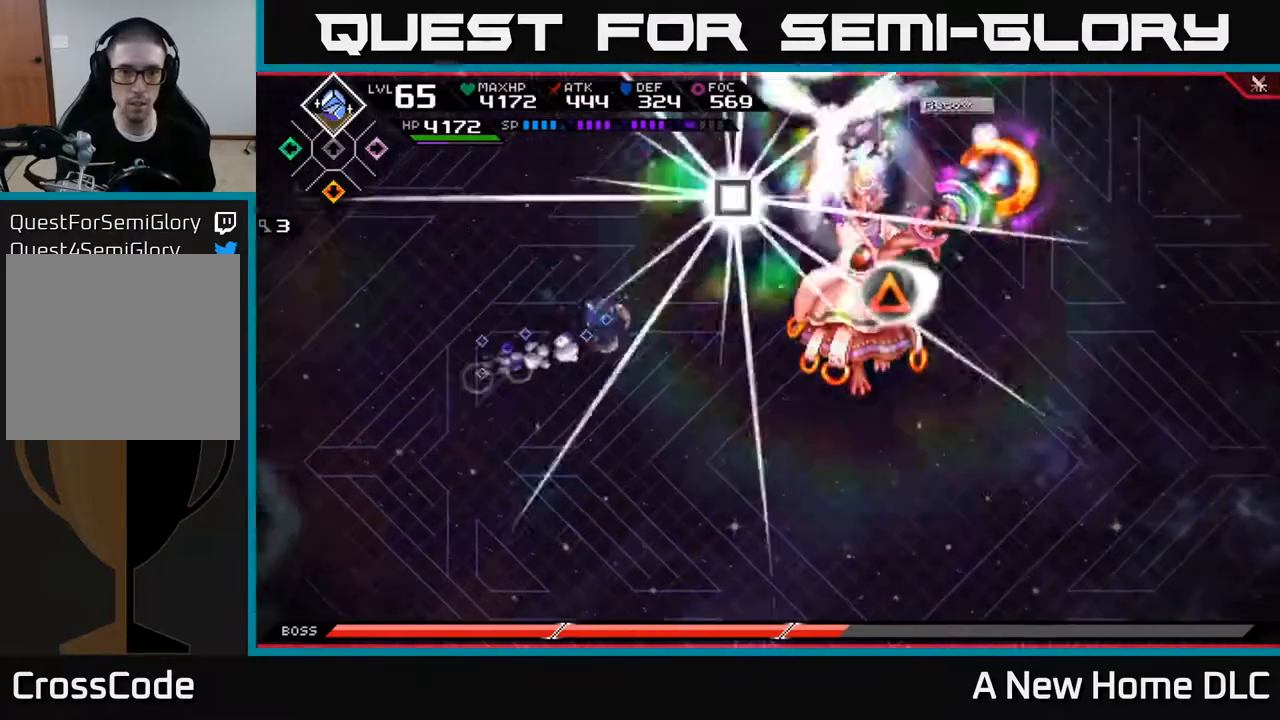
{"buttons": ["R2", "R3"], "left_stick": "center", "right_stick": "right", "events": [[83, "L1", "up"], [200, "L1", "down"], [300, "L1", "up"], [417, "R2", "down"], [433, "R3", "down"], [450, "right_stick", "right"], [500, "left_stick", "center"]]}
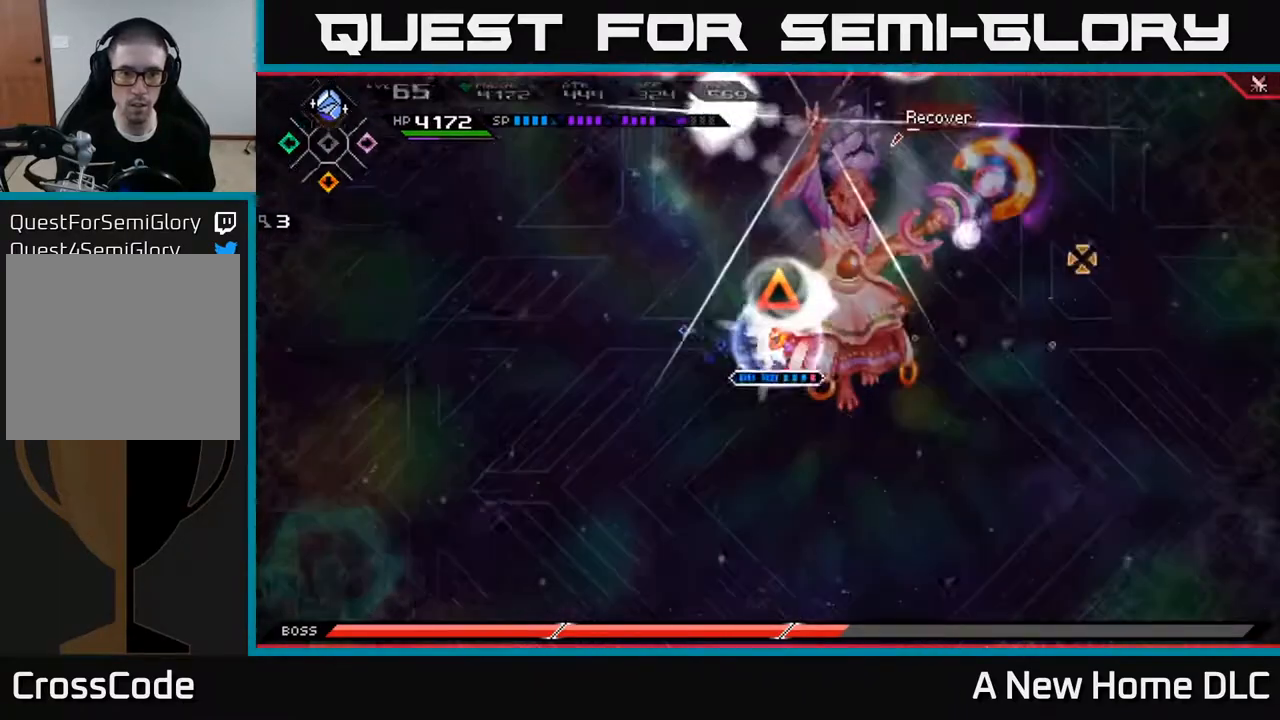
{"buttons": ["R2"], "left_stick": "center", "right_stick": "right", "events": [[117, "R3", "up"]]}
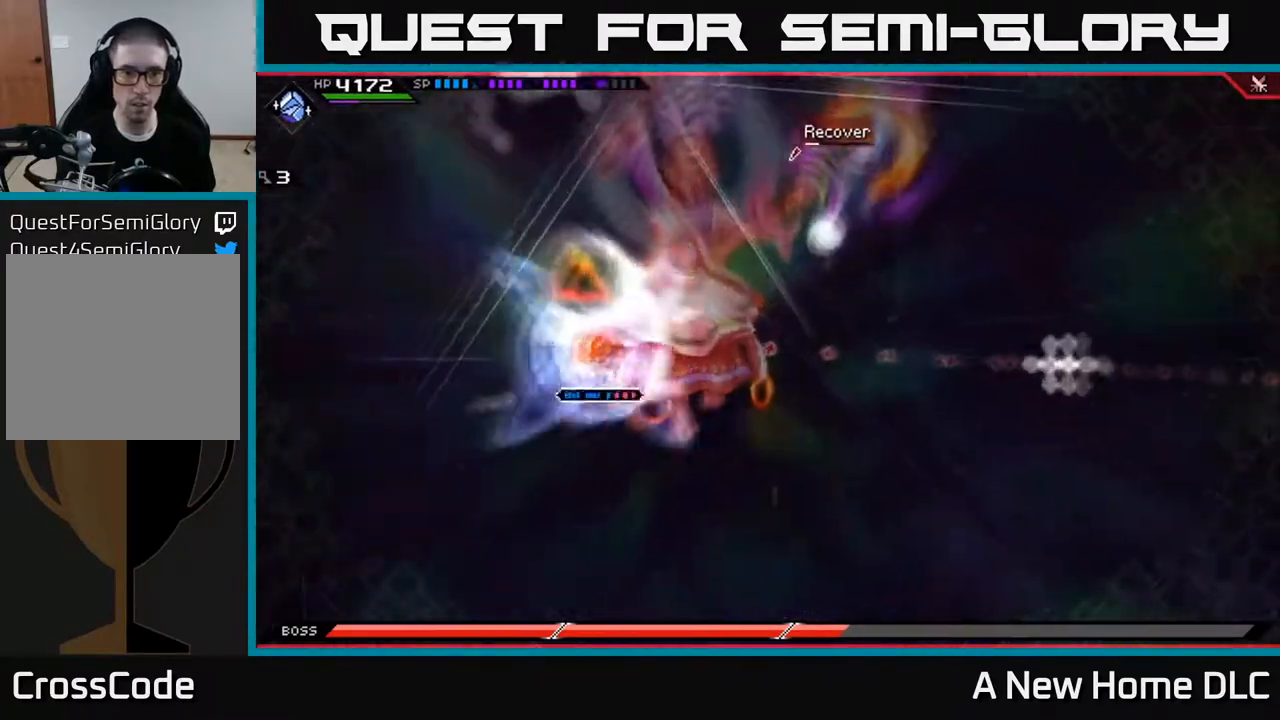
{"buttons": ["R2"], "left_stick": "center", "right_stick": "right", "events": []}
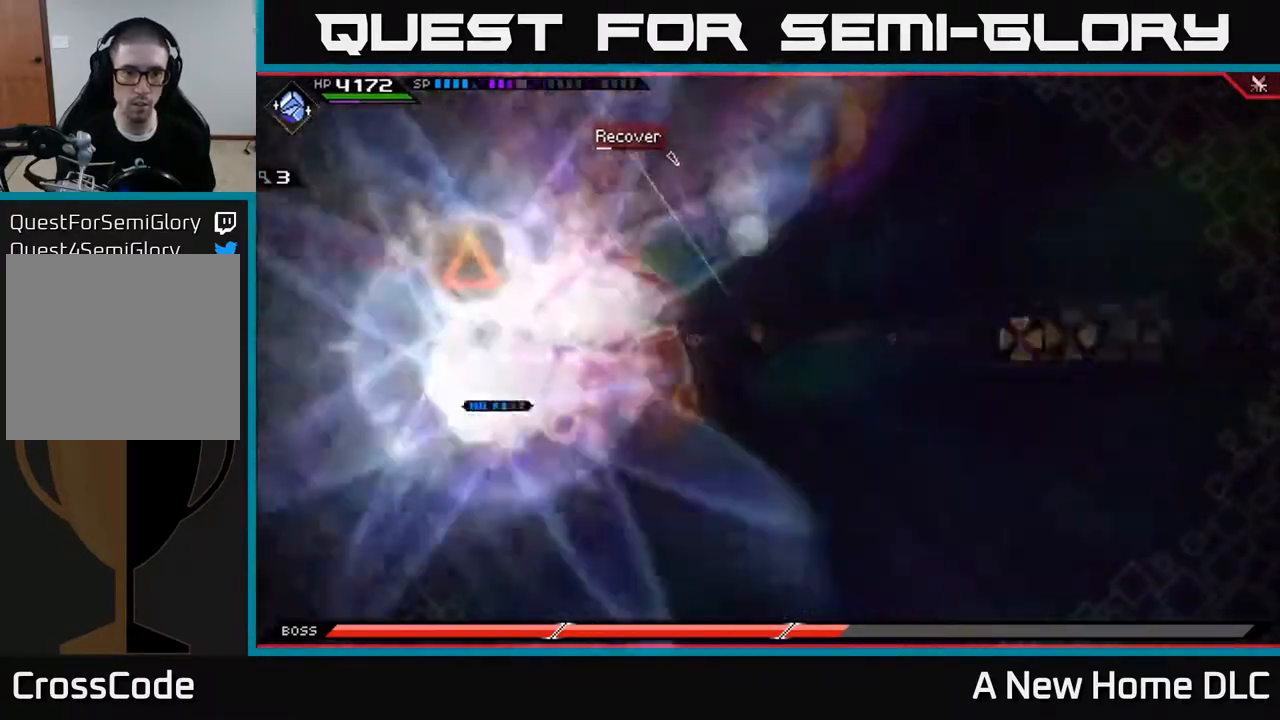
{"buttons": [], "left_stick": "center", "right_stick": "right", "events": [[17, "R2", "up"]]}
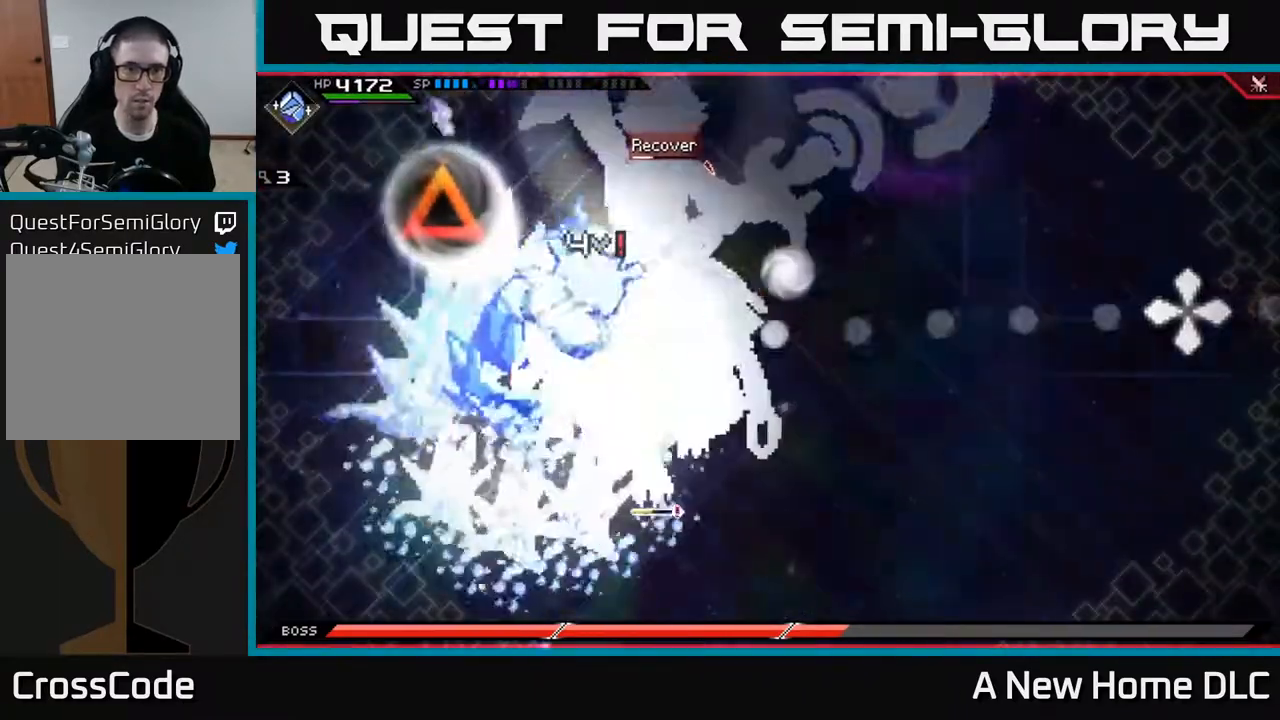
{"buttons": [], "left_stick": "center", "right_stick": "right", "events": []}
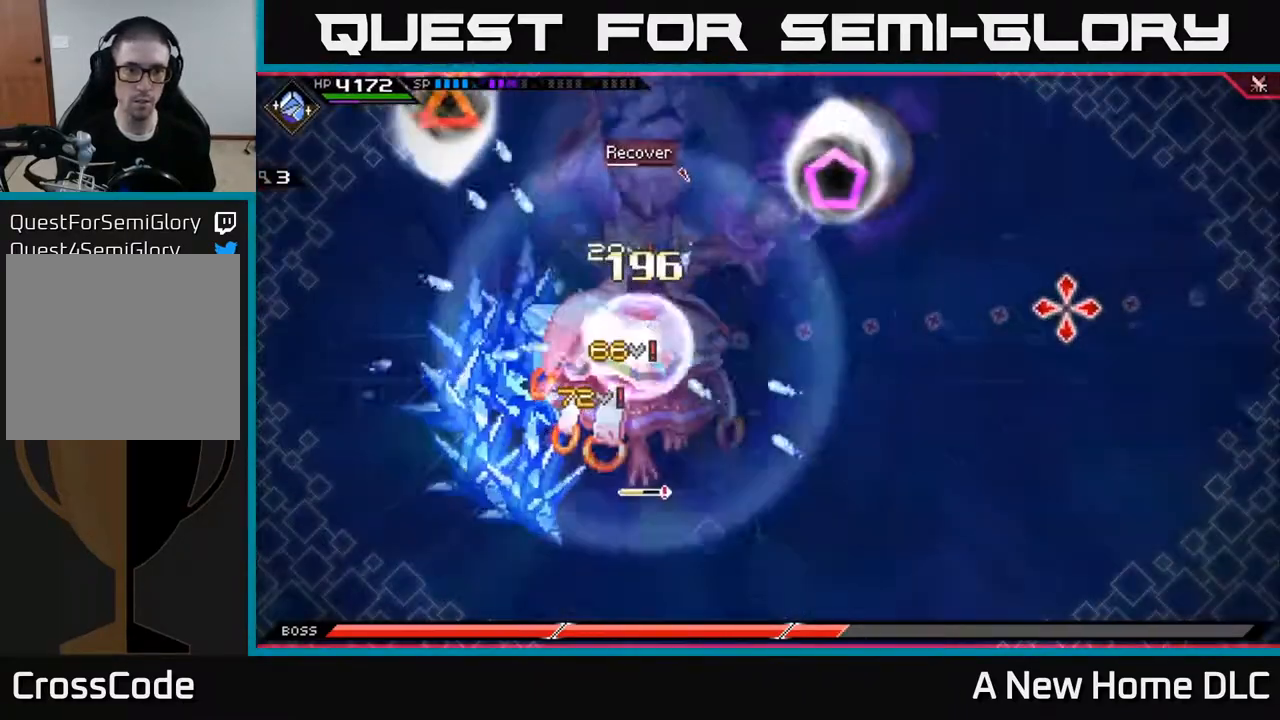
{"buttons": [], "left_stick": "center", "right_stick": "right", "events": []}
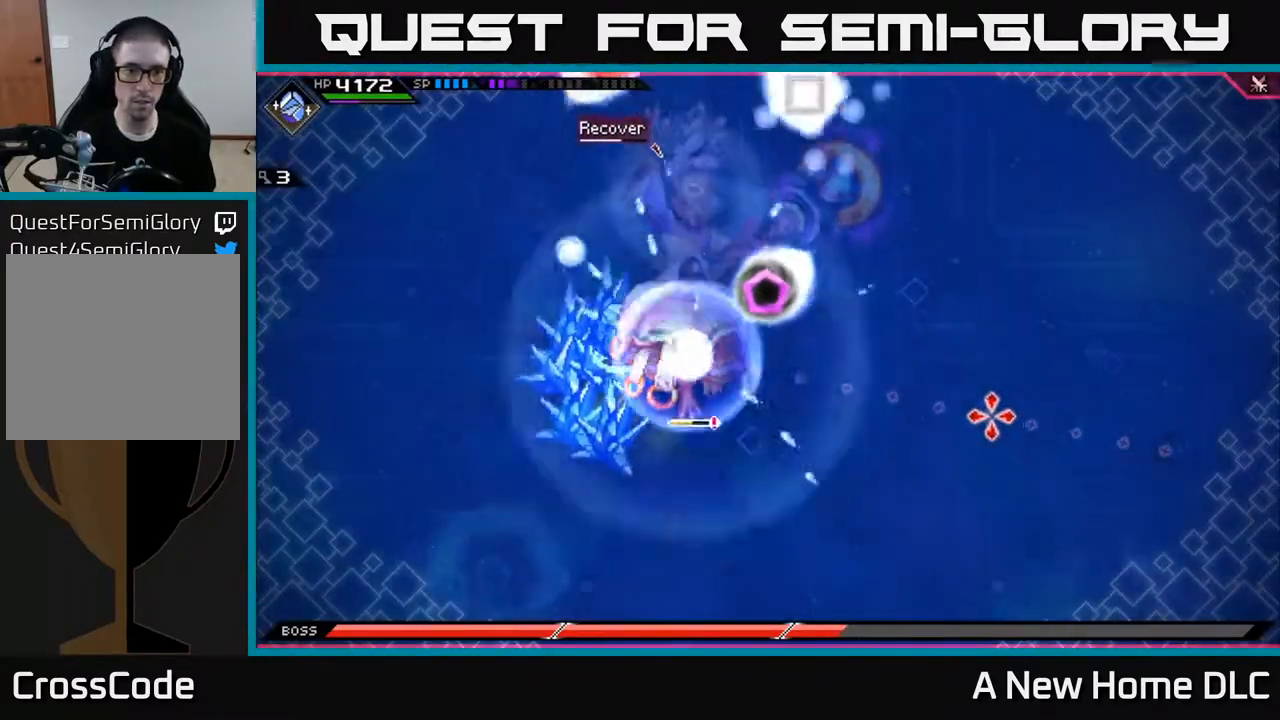
{"buttons": [], "left_stick": "center", "right_stick": "right", "events": []}
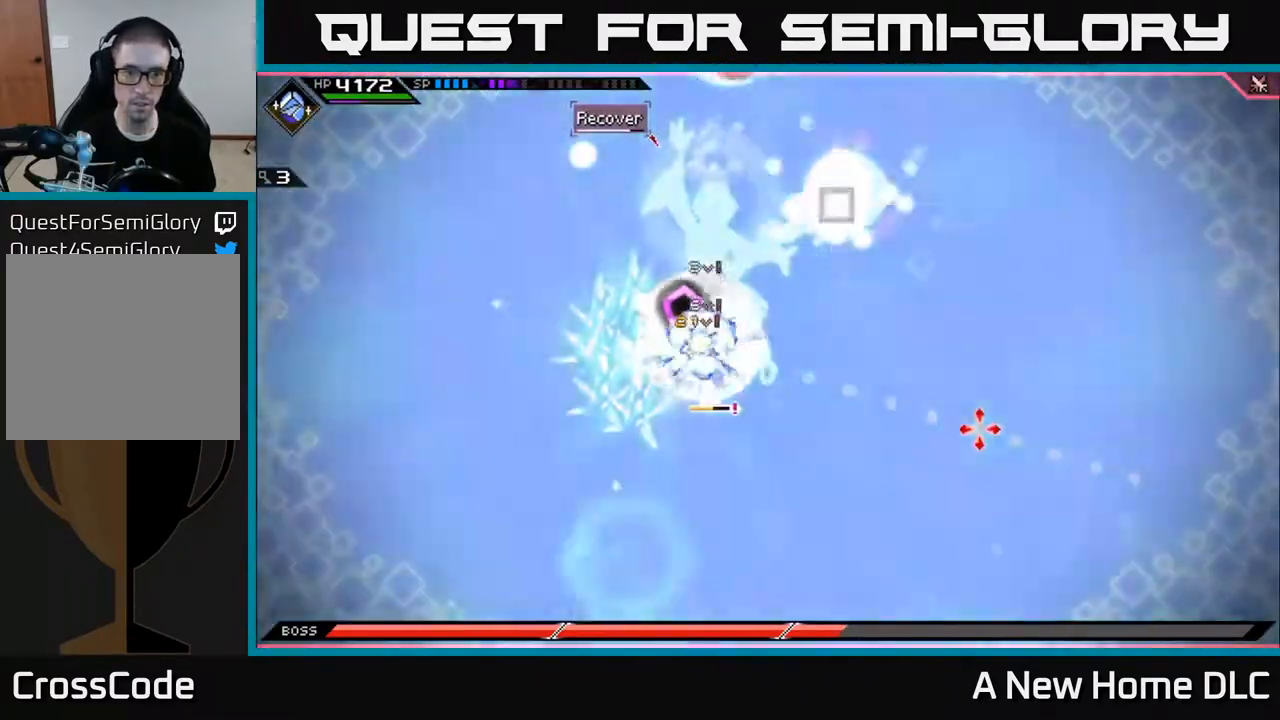
{"buttons": [], "left_stick": "center", "right_stick": "right", "events": []}
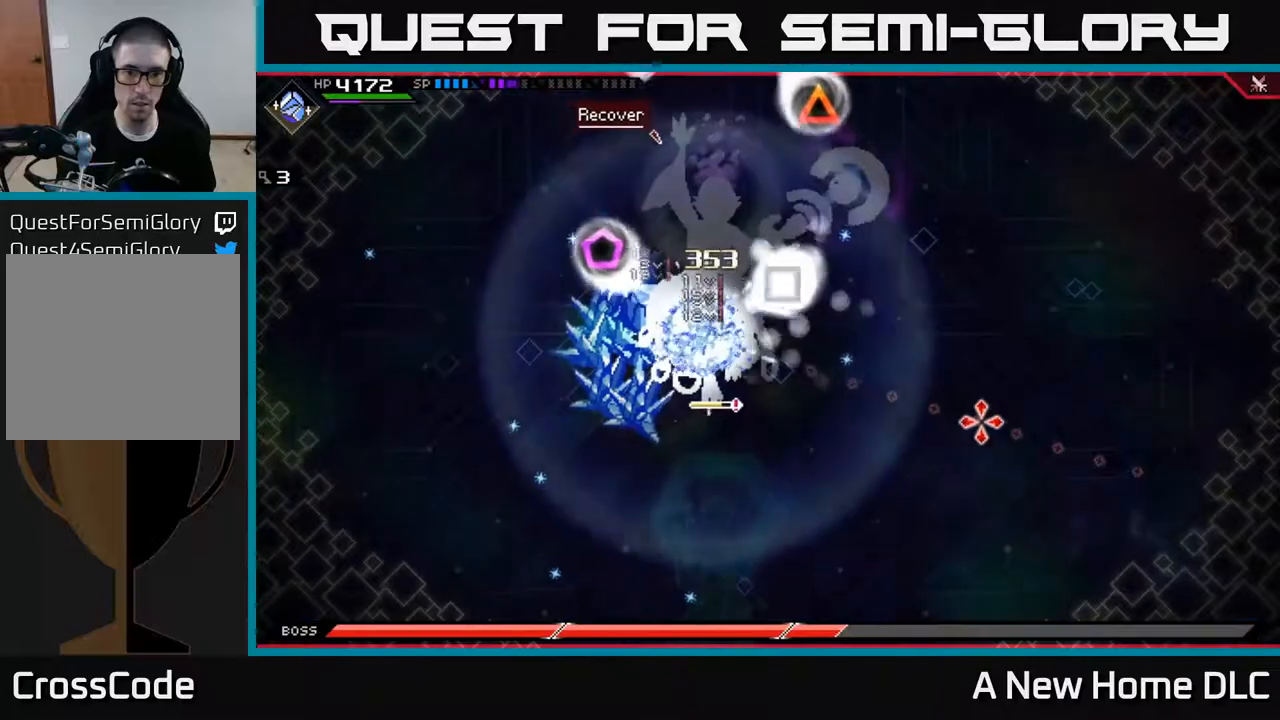
{"buttons": [], "left_stick": "center", "right_stick": "right", "events": []}
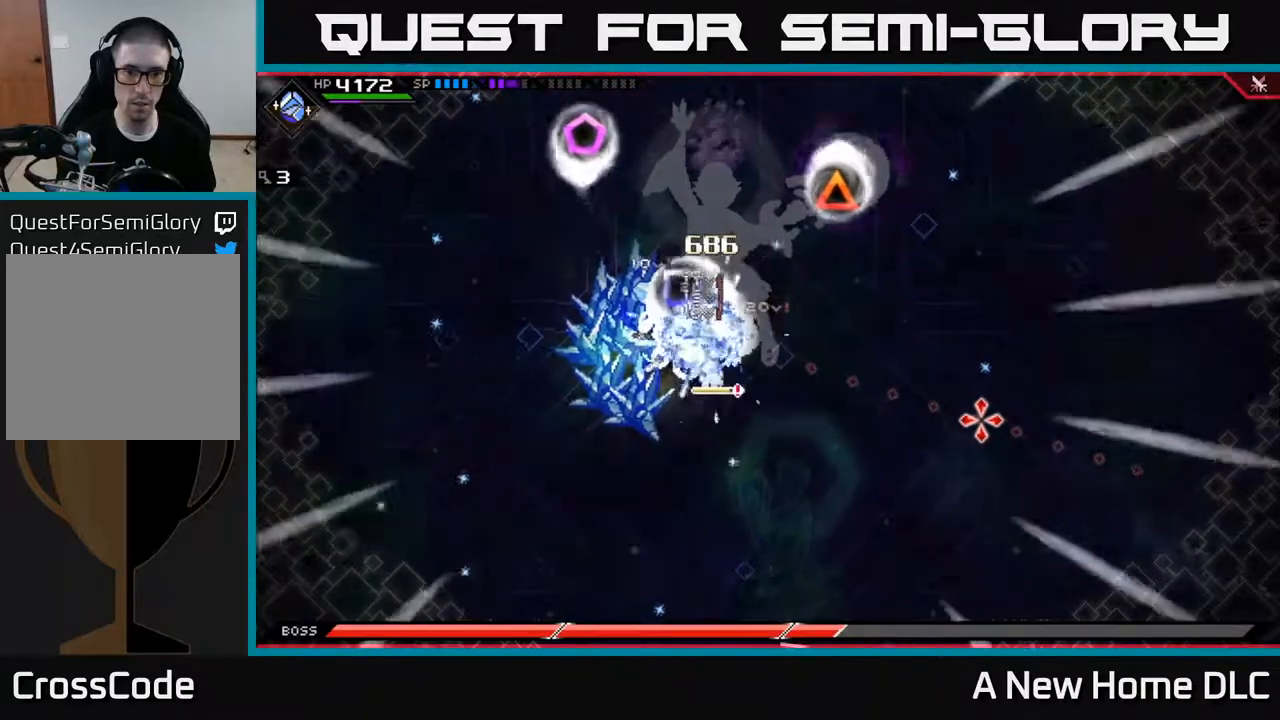
{"buttons": [], "left_stick": "center", "right_stick": "right", "events": []}
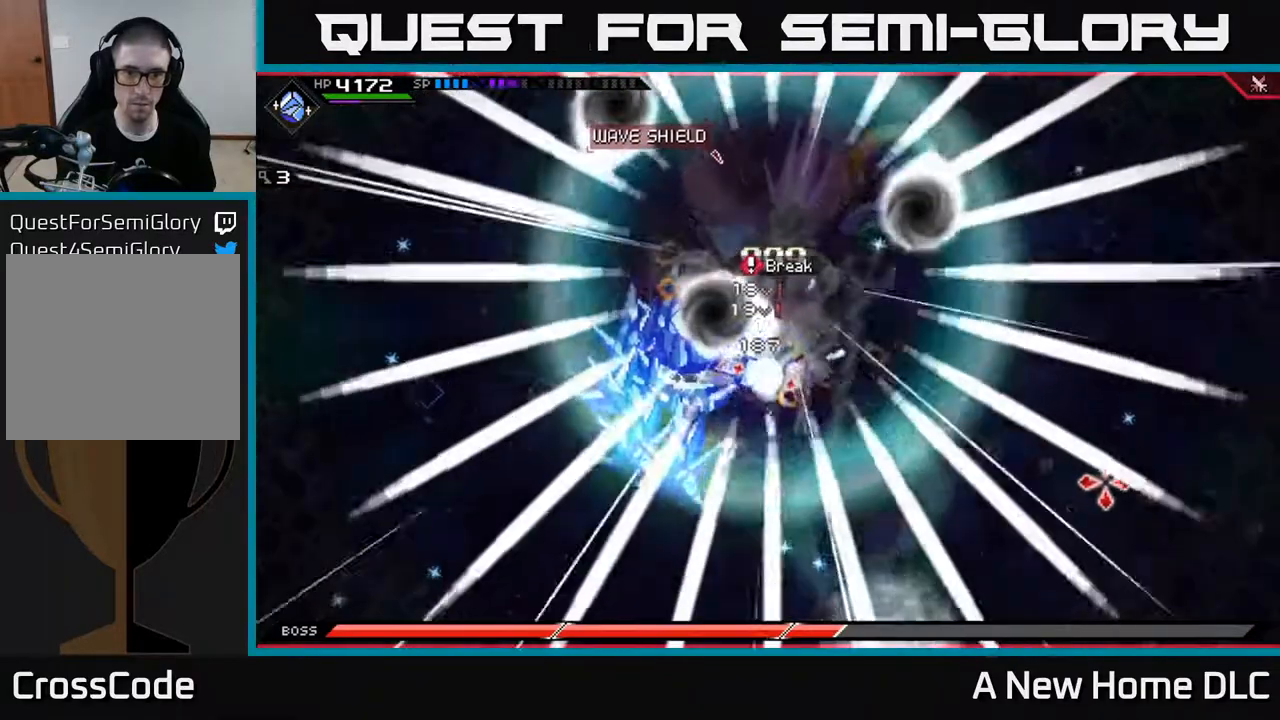
{"buttons": [], "left_stick": "center", "right_stick": "right", "events": []}
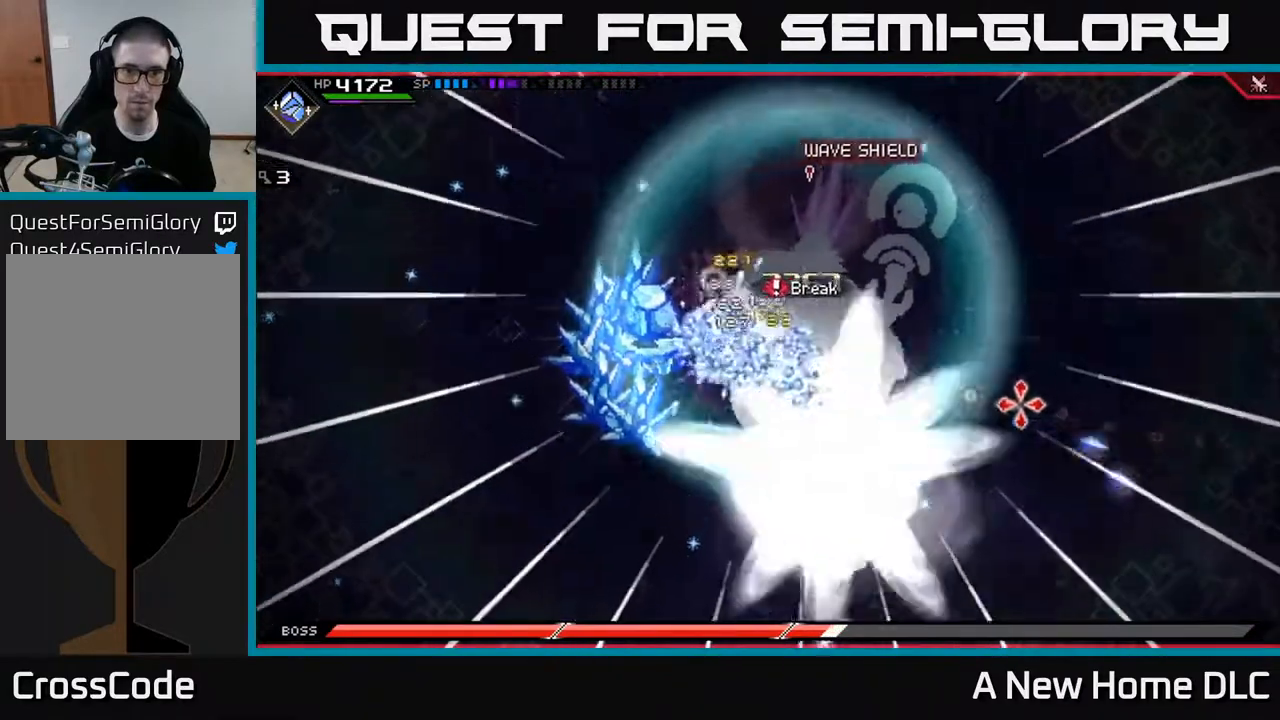
{"buttons": [], "left_stick": "center", "right_stick": "right", "events": []}
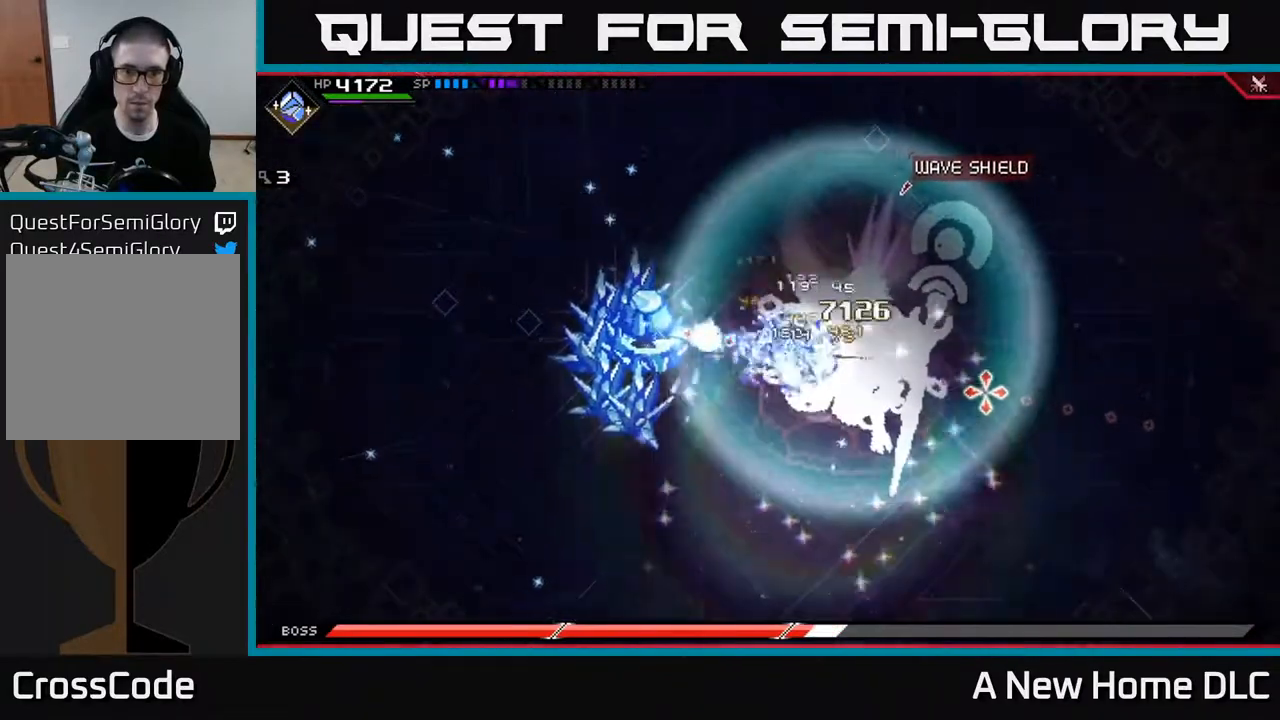
{"buttons": [], "left_stick": "center", "right_stick": "right", "events": []}
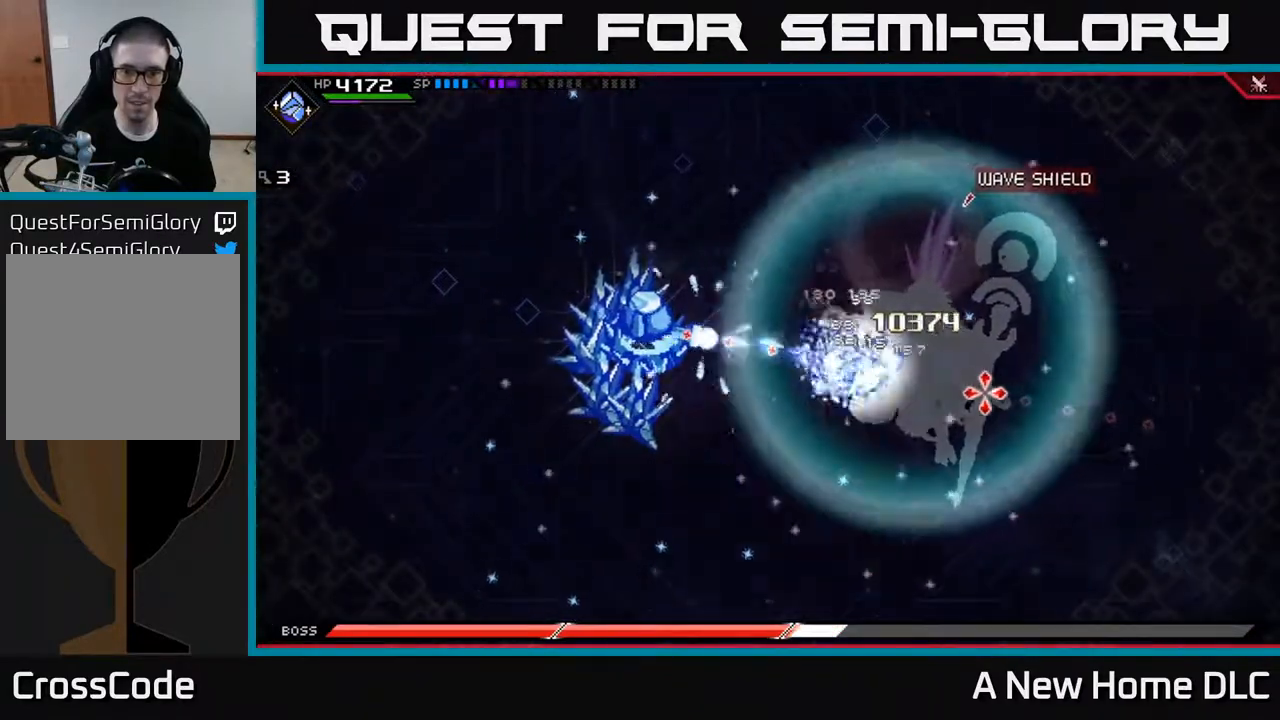
{"buttons": [], "left_stick": "center", "right_stick": "right", "events": []}
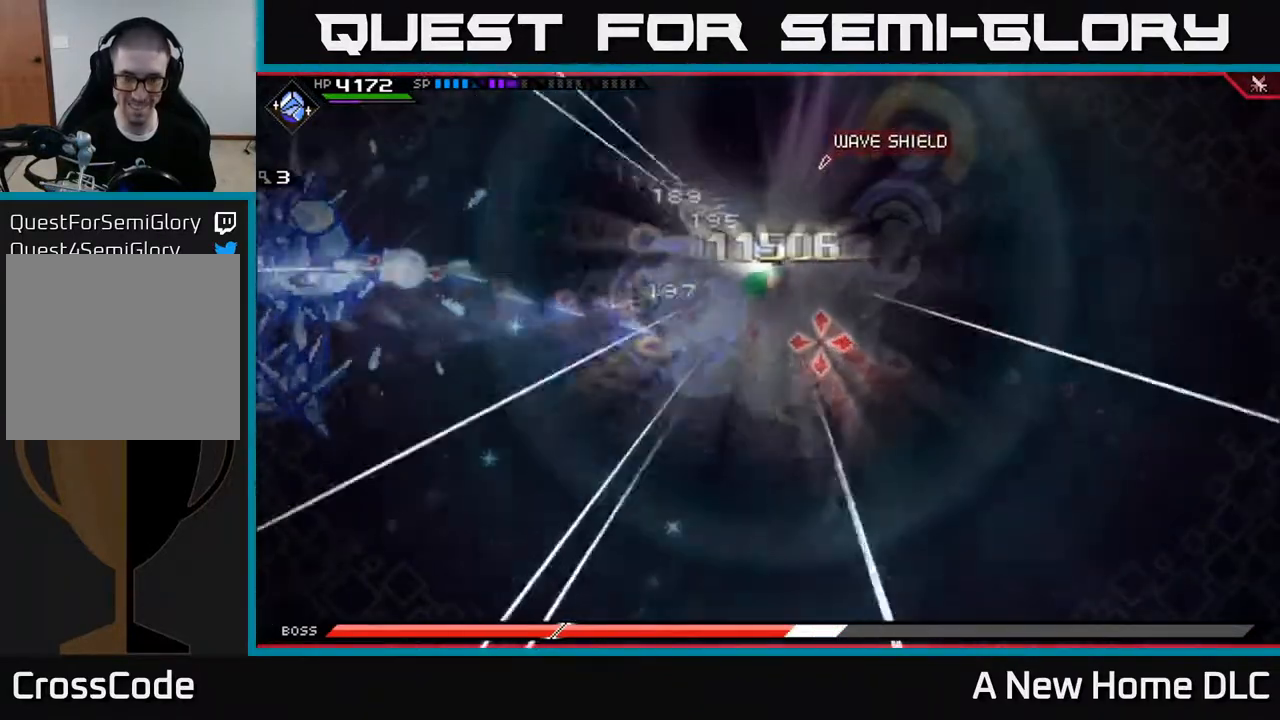
{"buttons": [], "left_stick": "right", "right_stick": "right", "events": [[367, "left_stick", "right"]]}
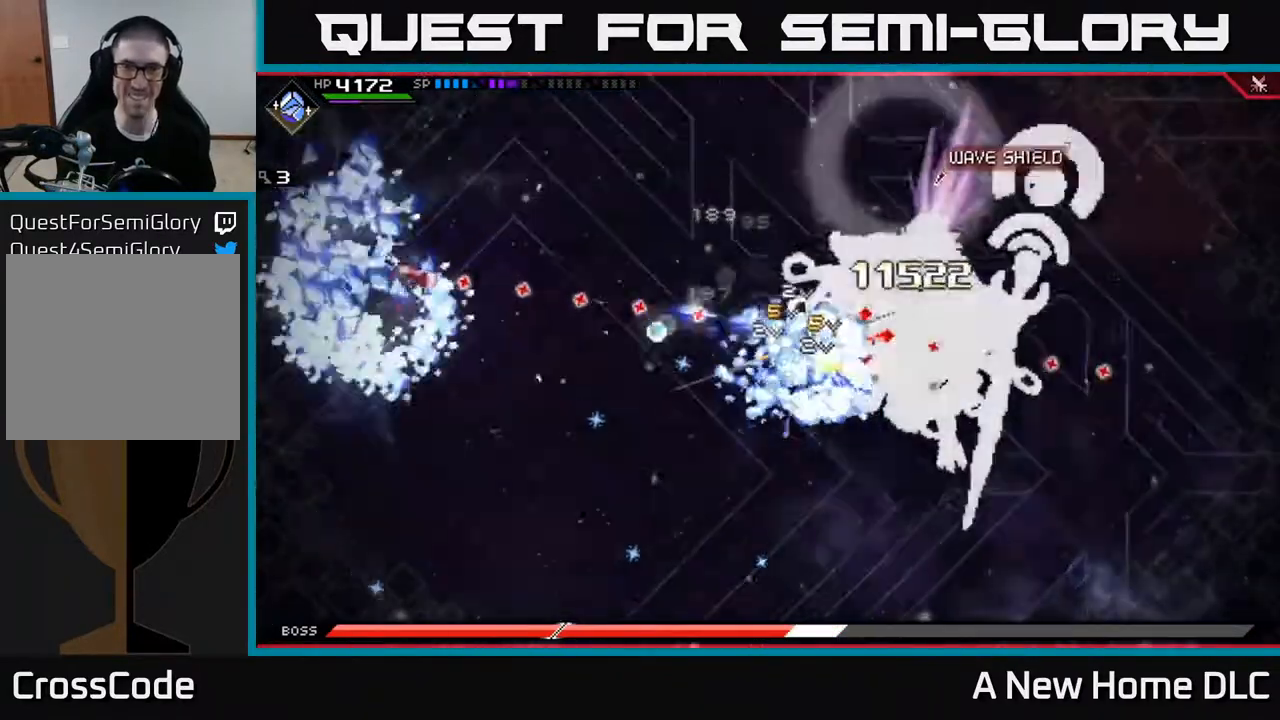
{"buttons": [], "left_stick": "down-right", "right_stick": "right", "events": [[500, "left_stick", "down-right"]]}
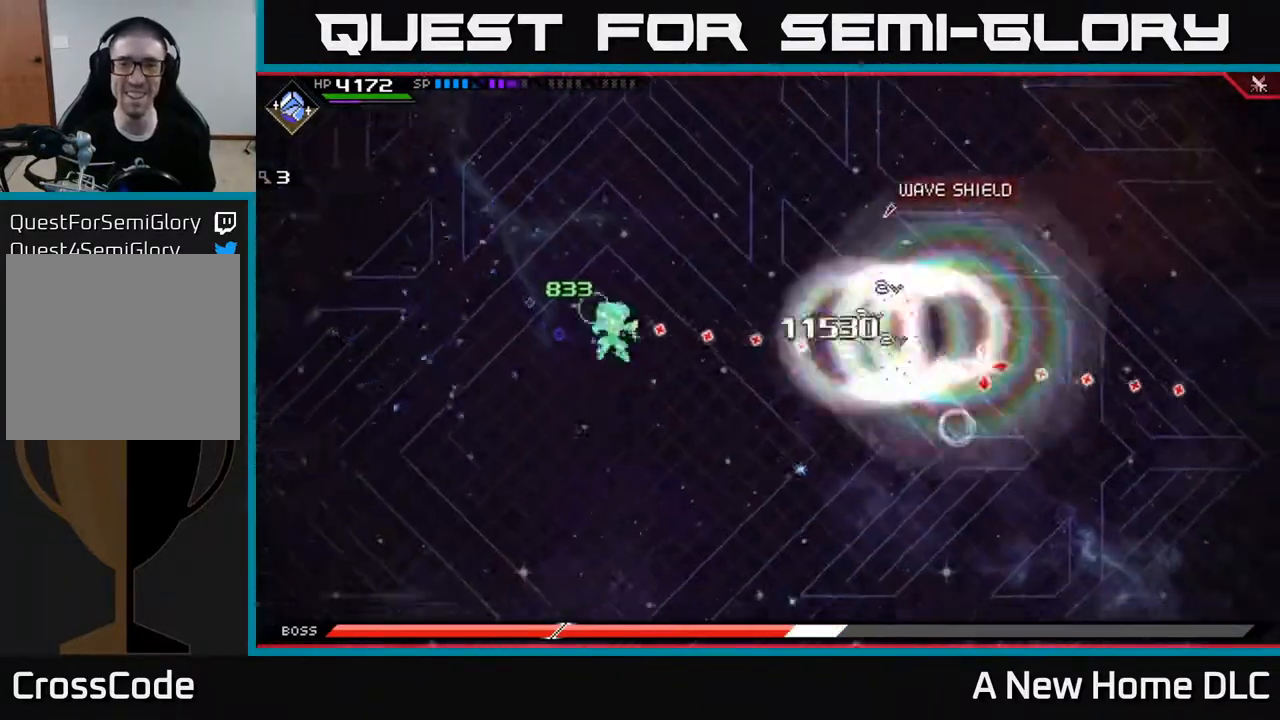
{"buttons": [], "left_stick": "down-right", "right_stick": "center", "events": [[67, "L1", "down"], [83, "right_stick", "center"], [183, "L1", "up"]]}
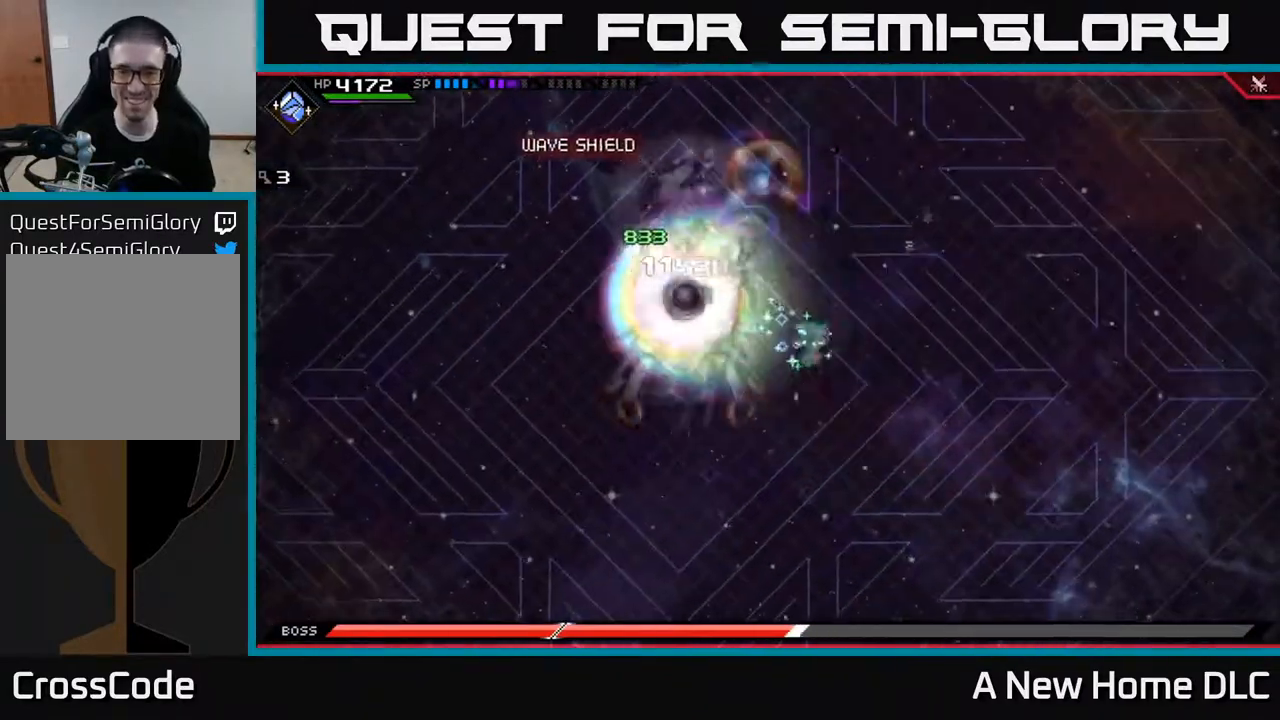
{"buttons": [], "left_stick": "down-right", "right_stick": "center", "events": [[217, "DPAD_RIGHT", "down"], [333, "DPAD_RIGHT", "up"]]}
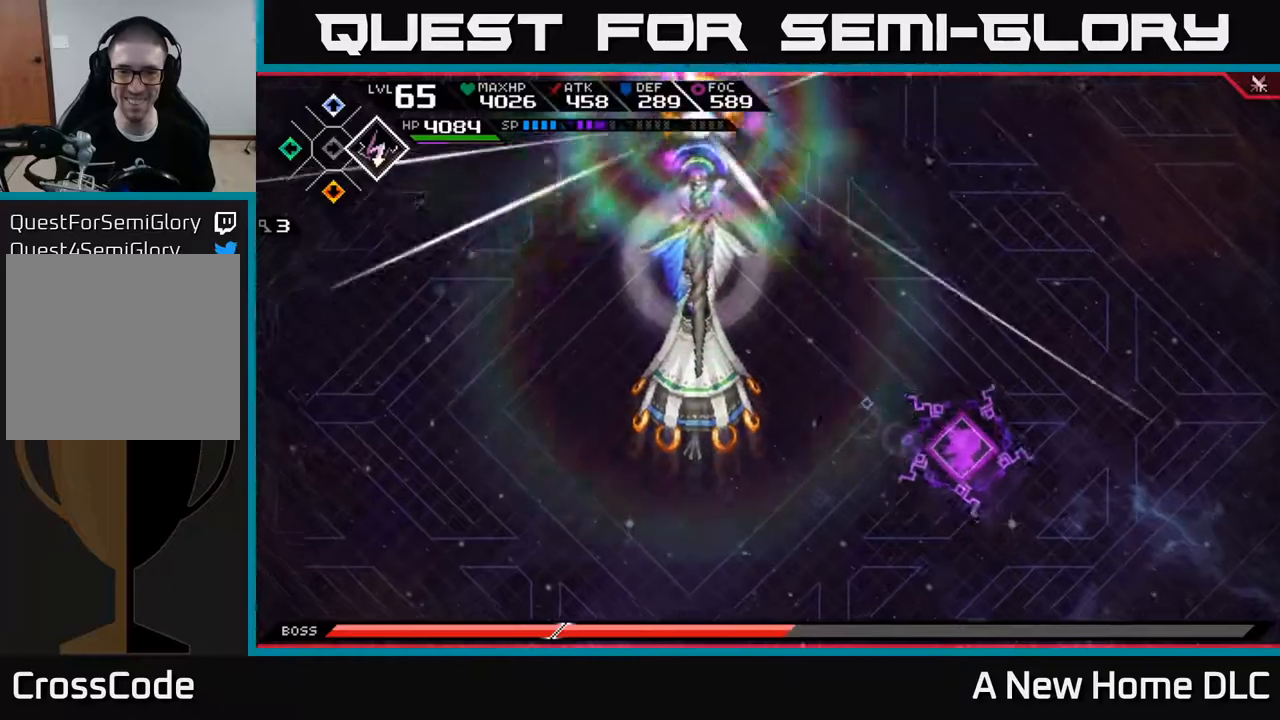
{"buttons": [], "left_stick": "center", "right_stick": "center", "events": [[200, "DPAD_RIGHT", "down"], [217, "left_stick", "right"], [283, "DPAD_RIGHT", "up"], [350, "left_stick", "up"], [483, "left_stick", "center"]]}
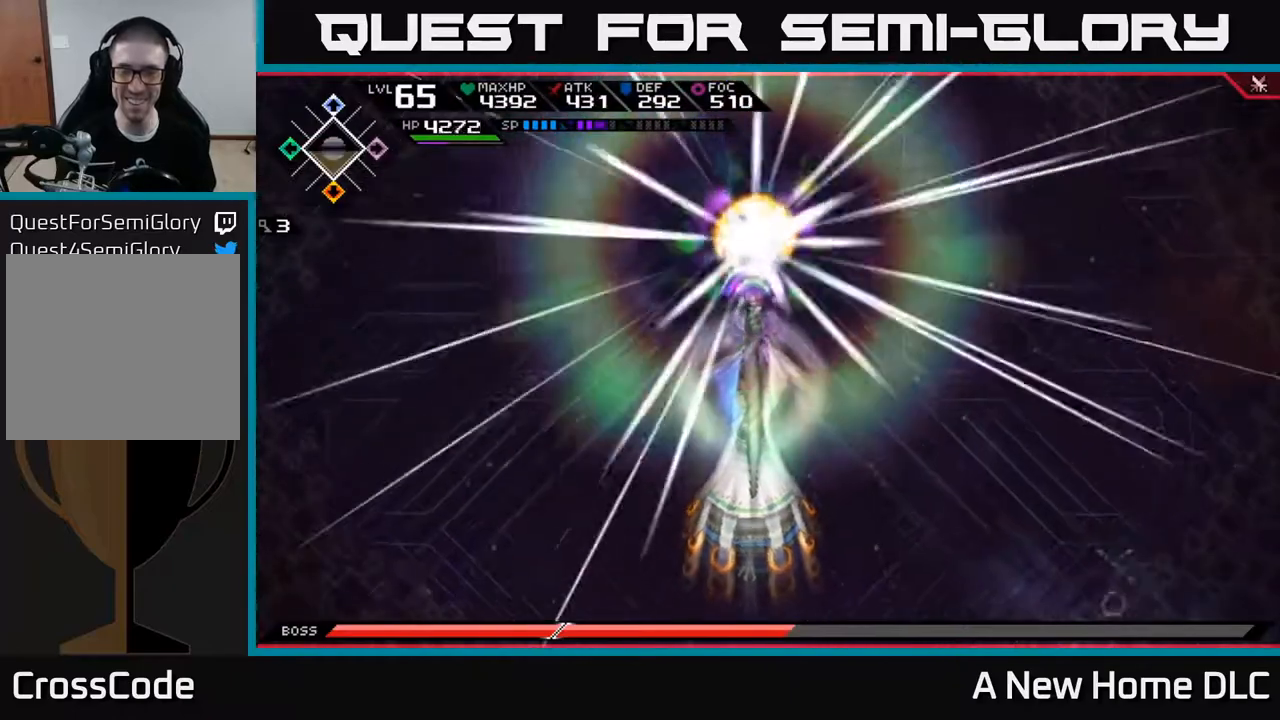
{"buttons": [], "left_stick": "center", "right_stick": "center", "events": []}
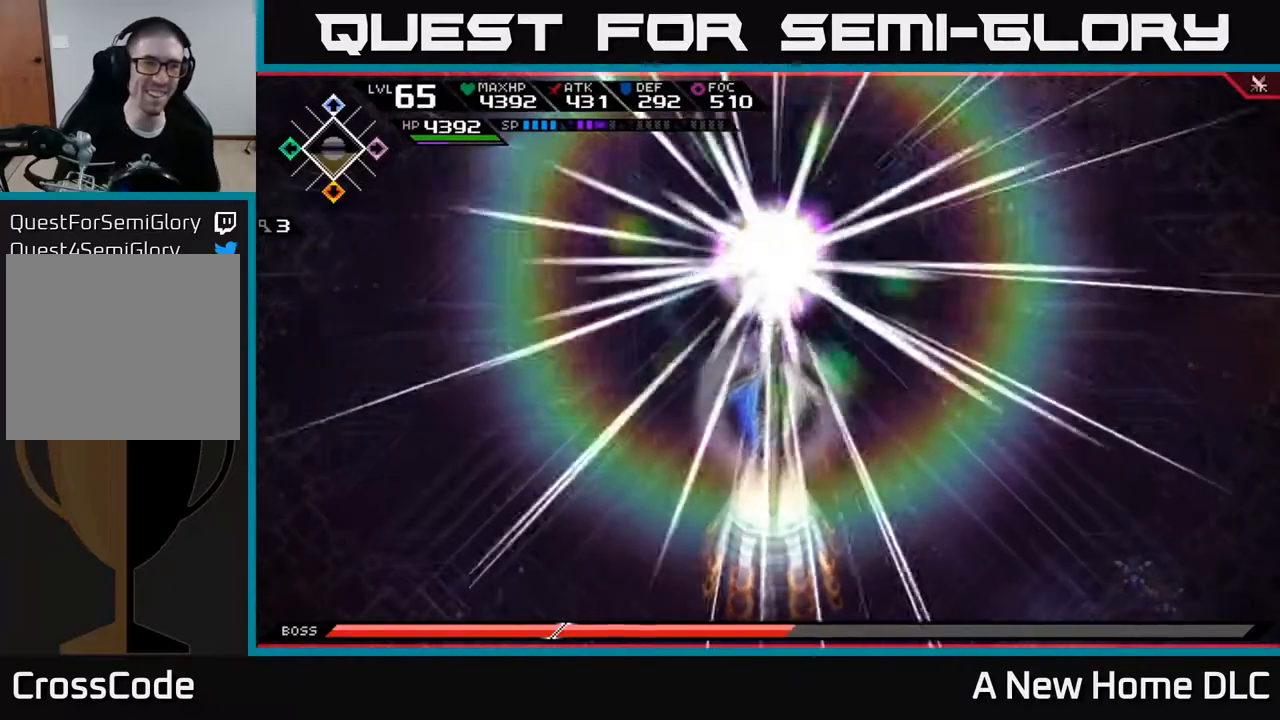
{"buttons": [], "left_stick": "center", "right_stick": "center", "events": []}
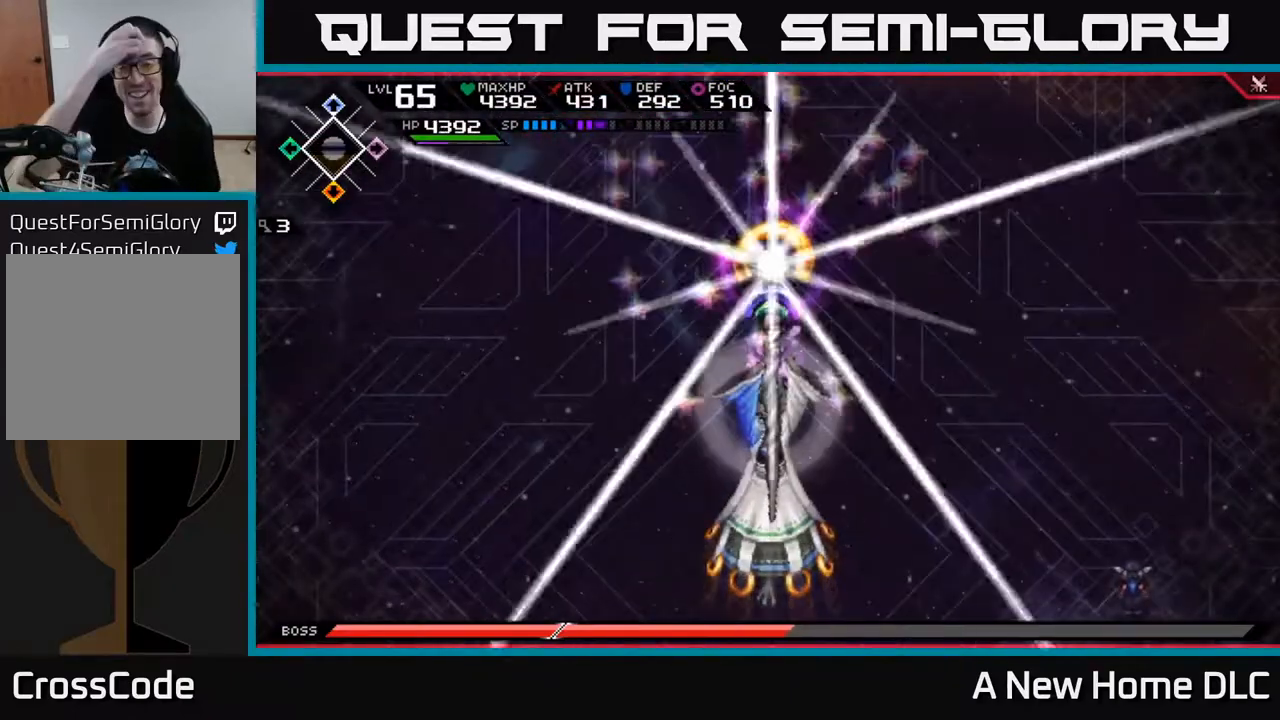
{"buttons": [], "left_stick": "center", "right_stick": "center", "events": [[233, "left_stick", "right"], [417, "left_stick", "center"]]}
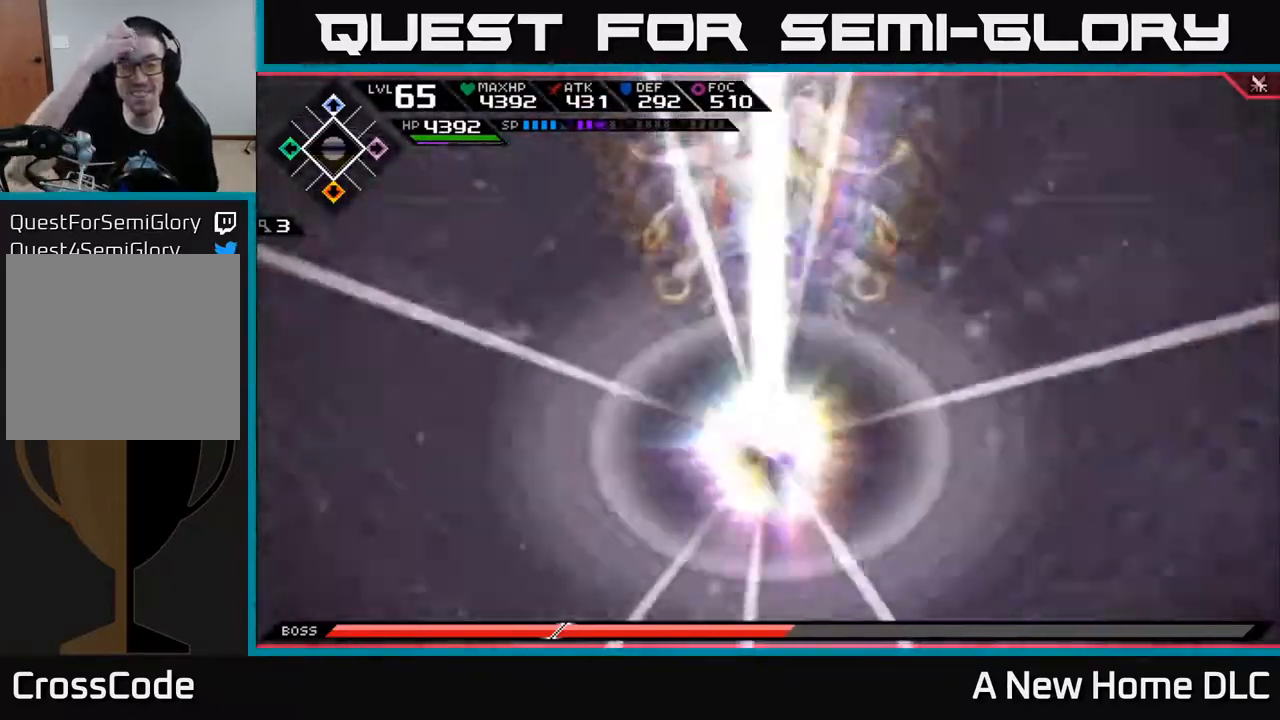
{"buttons": [], "left_stick": "center", "right_stick": "center", "events": []}
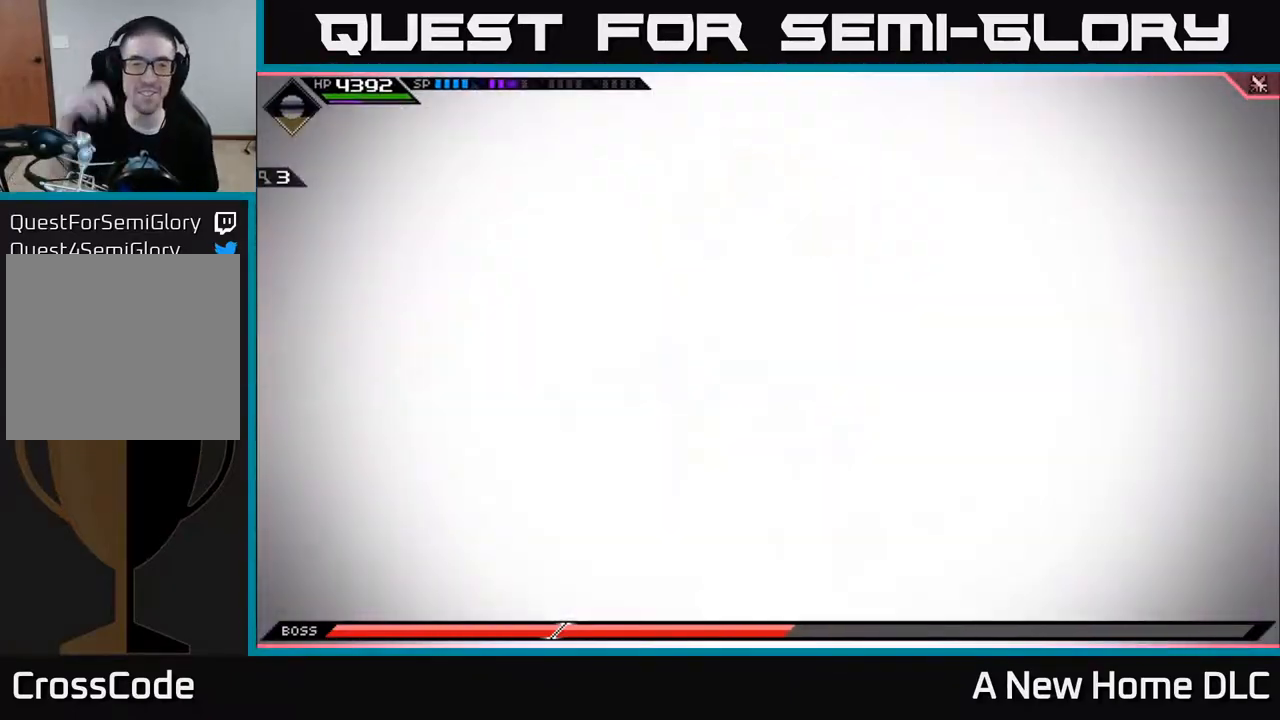
{"buttons": [], "left_stick": "center", "right_stick": "center", "events": []}
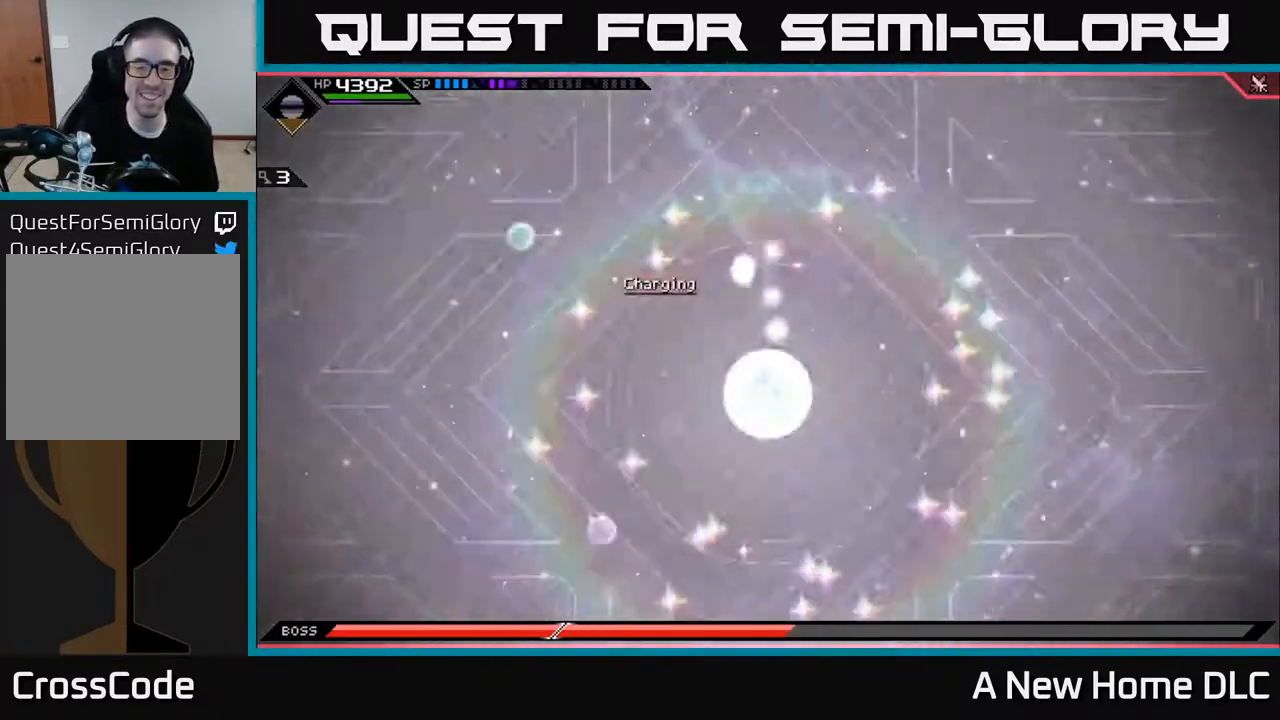
{"buttons": [], "left_stick": "center", "right_stick": "center", "events": []}
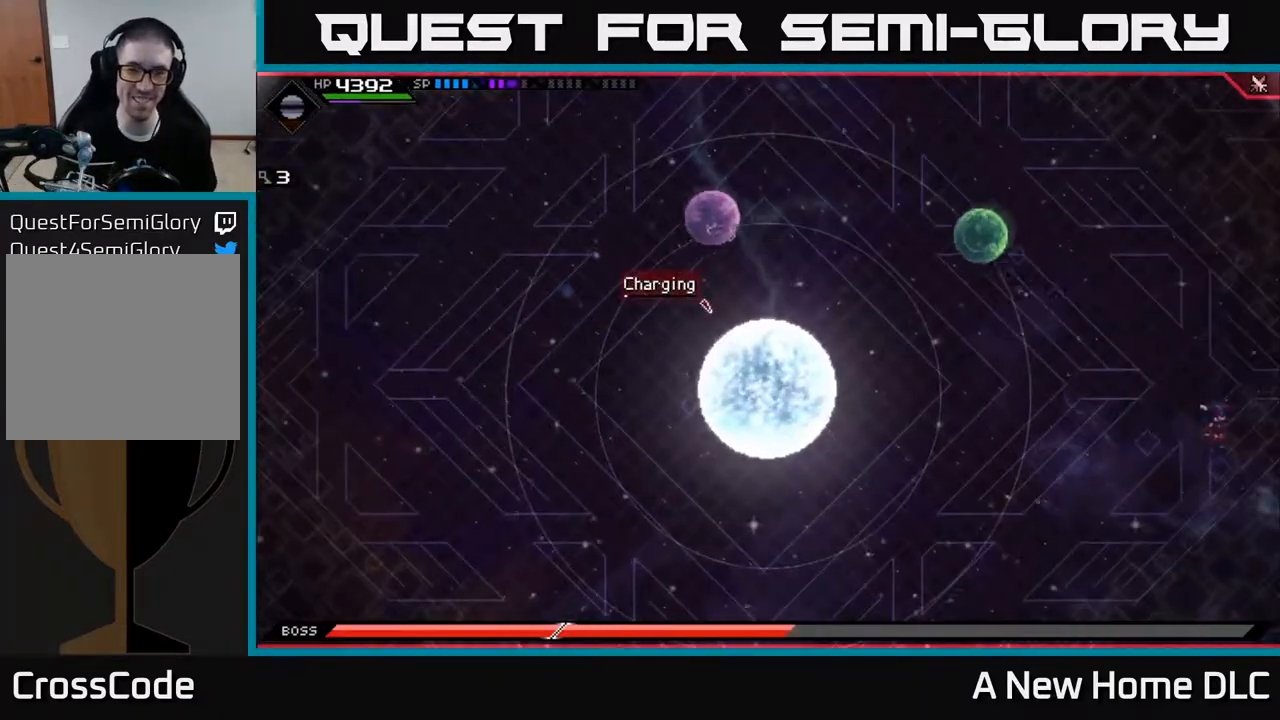
{"buttons": [], "left_stick": "left", "right_stick": "center", "events": [[250, "left_stick", "left"]]}
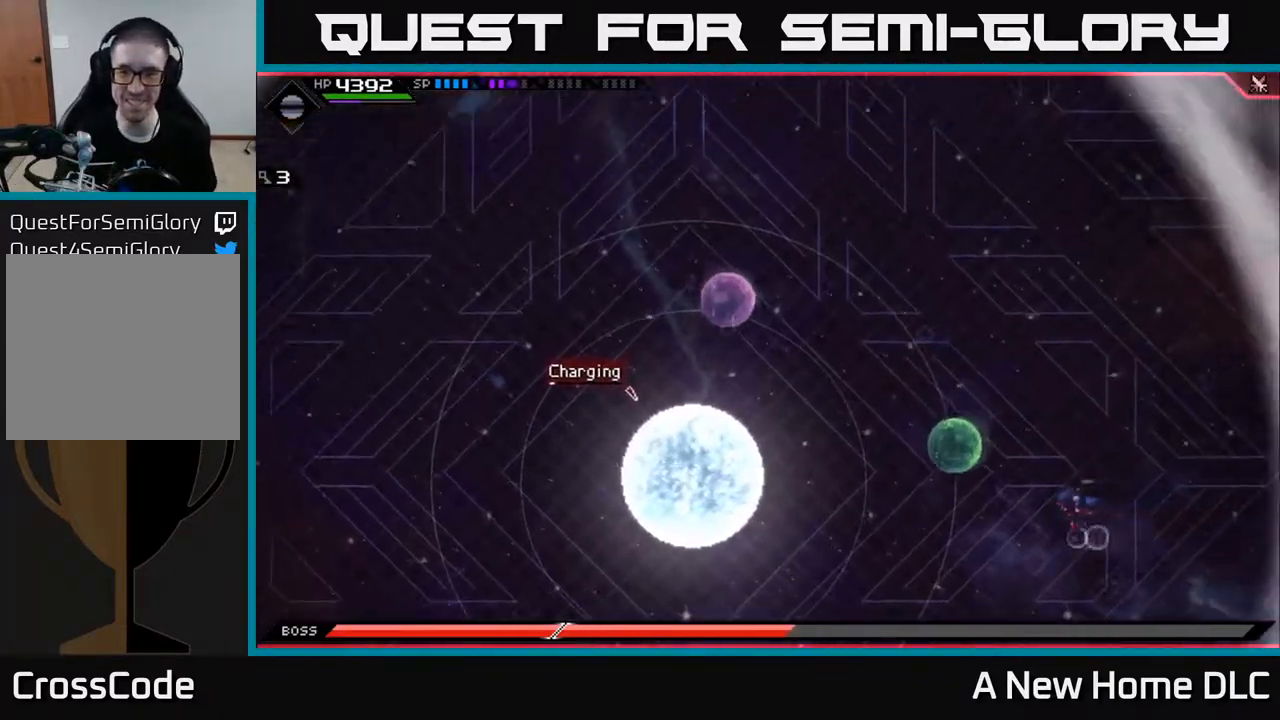
{"buttons": [], "left_stick": "left", "right_stick": "center", "events": [[167, "left_stick", "down"], [300, "left_stick", "down-left"], [450, "left_stick", "left"]]}
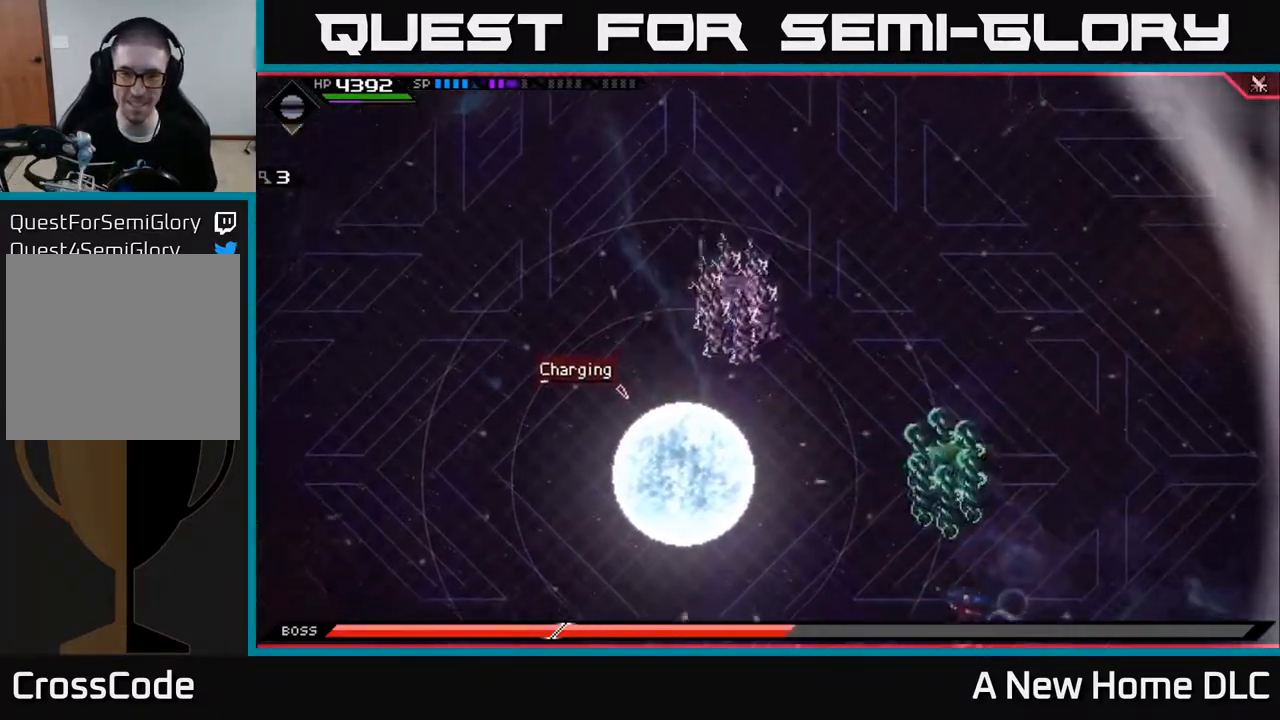
{"buttons": [], "left_stick": "right", "right_stick": "center", "events": [[67, "left_stick", "center"], [333, "left_stick", "right"], [383, "DPAD_LEFT", "down"], [467, "DPAD_LEFT", "up"]]}
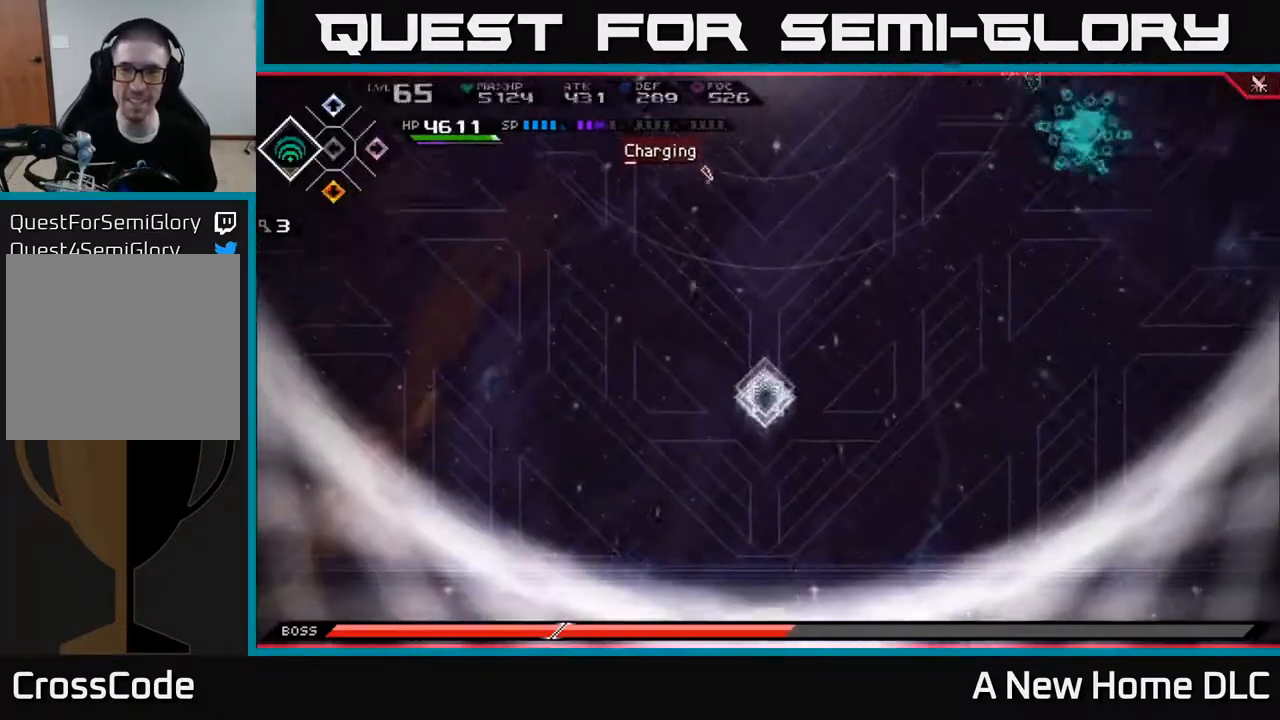
{"buttons": [], "left_stick": "center", "right_stick": "center", "events": [[217, "left_stick", "up"], [300, "left_stick", "left"], [333, "DPAD_RIGHT", "down"], [417, "left_stick", "center"], [433, "DPAD_RIGHT", "up"]]}